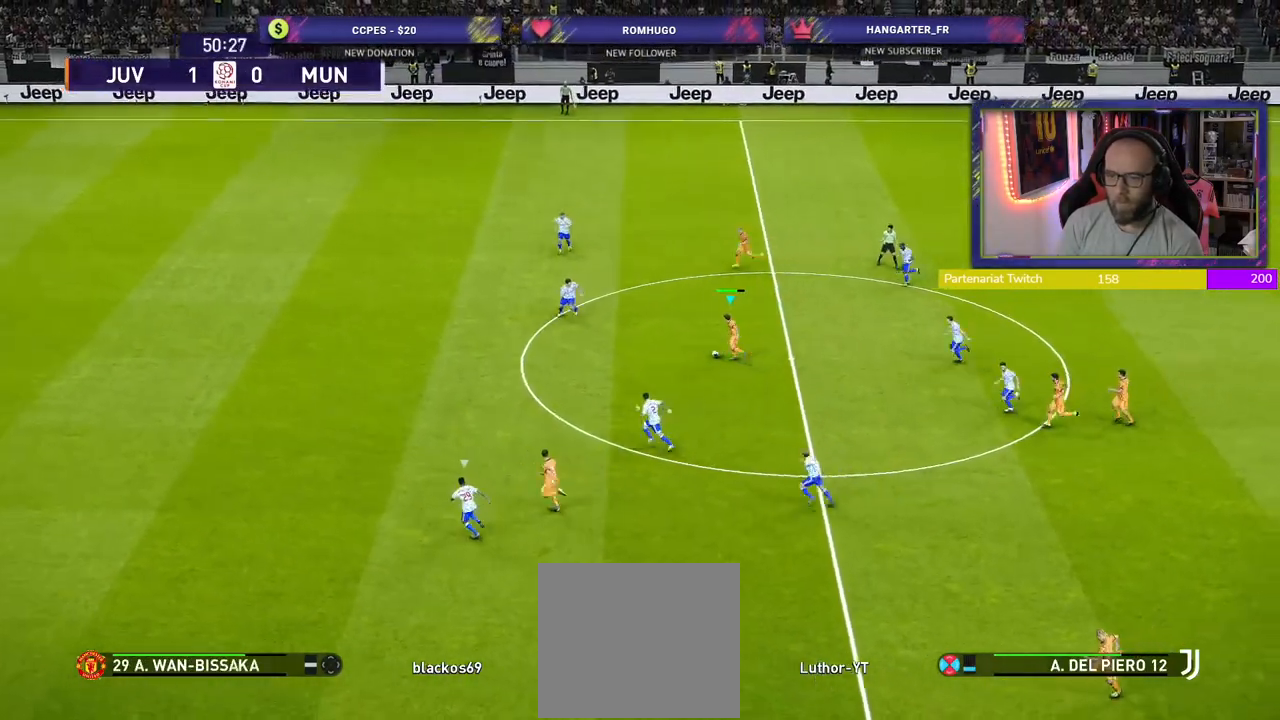
Gameplay with a controller (PlayStation layout); each line is a JSON object with the inputs held at the frame after it. "events" lists button and stick changes between this image and that frame as [ms after this image, input, new state], when the widget could be followed in between.
{"buttons": [], "left_stick": "up", "right_stick": "center", "events": [[240, "TRIANGLE", "down"], [260, "left_stick", "up"], [300, "TRIANGLE", "up"]]}
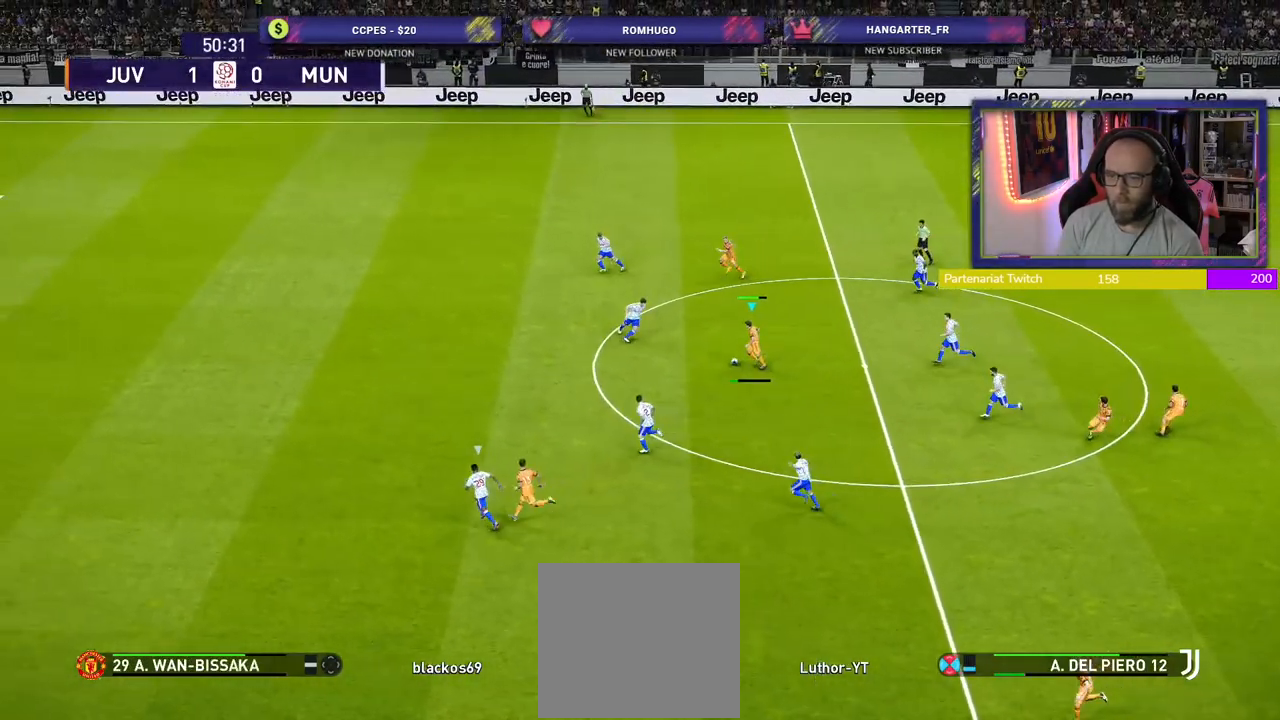
{"buttons": ["R2"], "left_stick": "down-left", "right_stick": "center", "events": [[60, "left_stick", "left"], [300, "left_stick", "down-left"], [420, "R2", "down"]]}
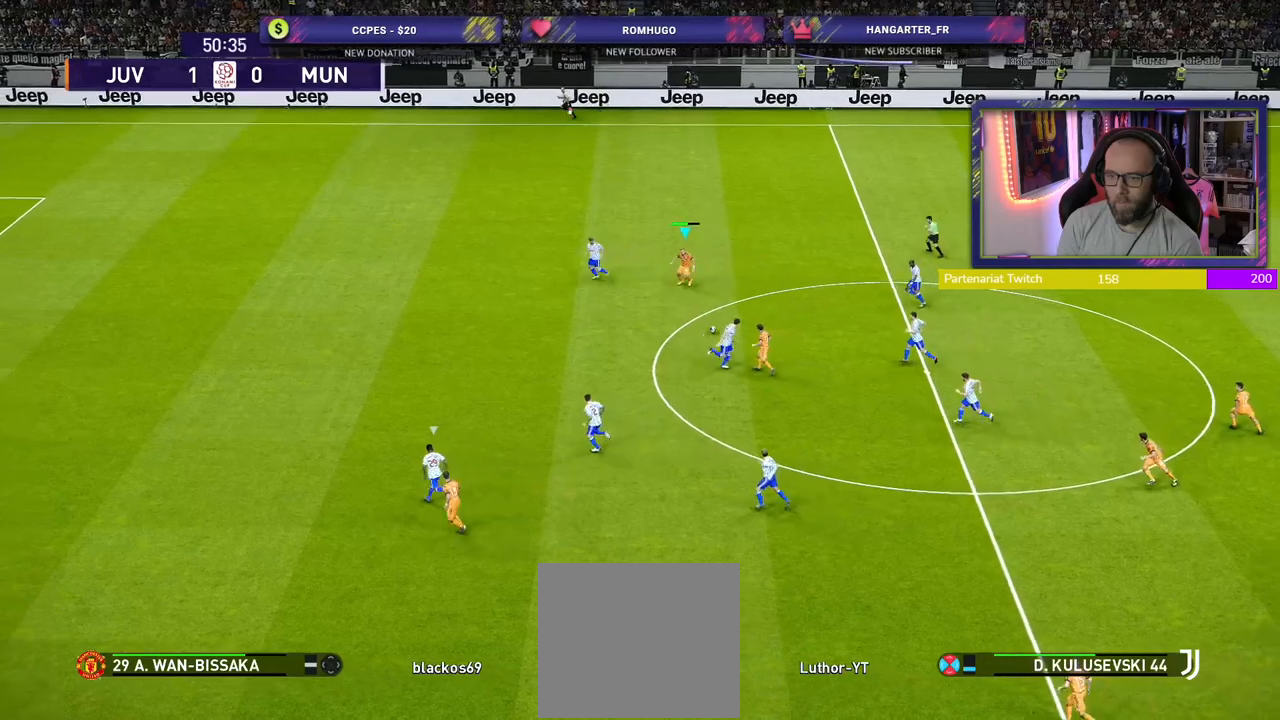
{"buttons": [], "left_stick": "down", "right_stick": "center", "events": [[100, "left_stick", "down"], [140, "R2", "up"]]}
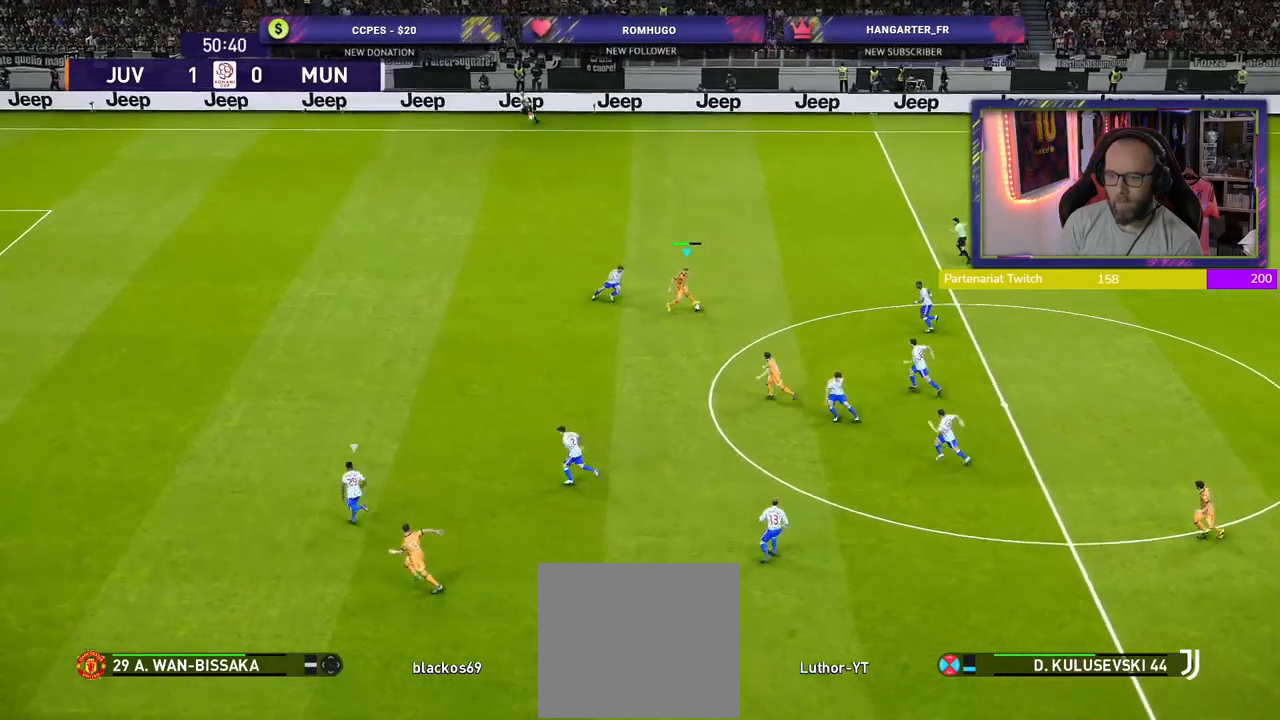
{"buttons": [], "left_stick": "down", "right_stick": "center", "events": [[140, "L1", "down"], [160, "CROSS", "down"], [240, "CROSS", "up"], [340, "L1", "up"]]}
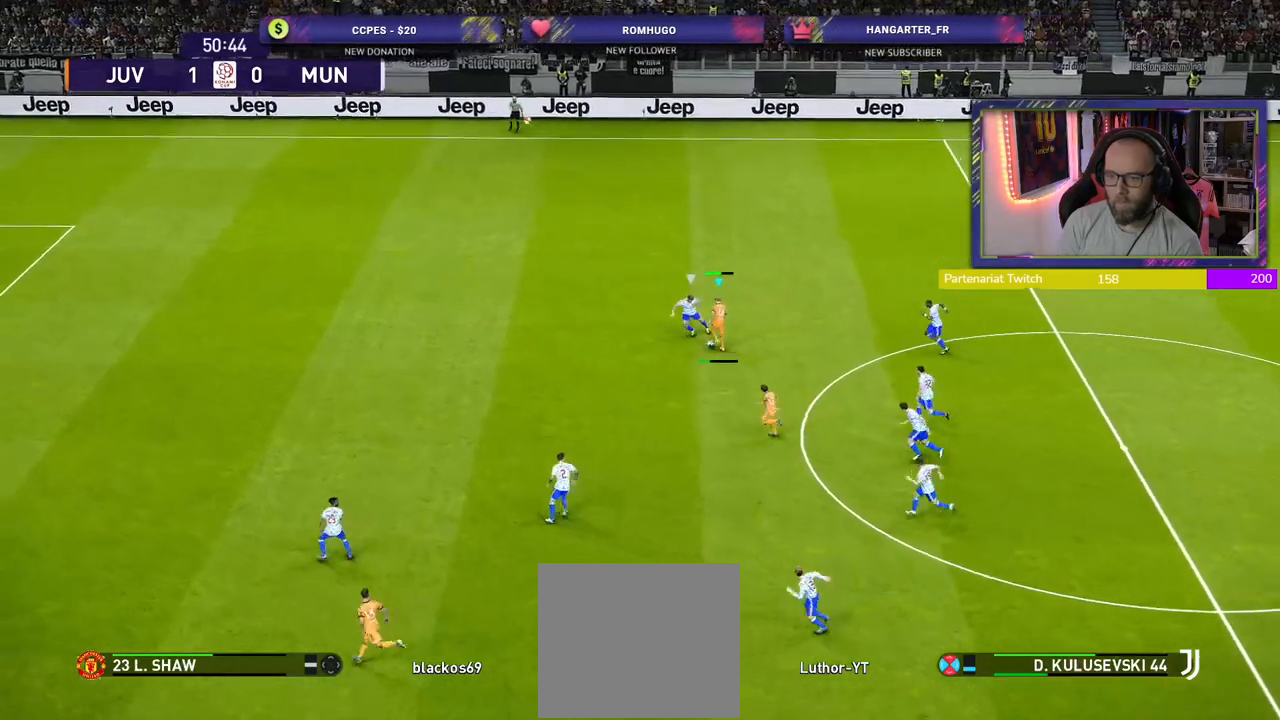
{"buttons": [], "left_stick": "up-left", "right_stick": "center", "events": [[200, "left_stick", "down-left"], [340, "left_stick", "up-left"]]}
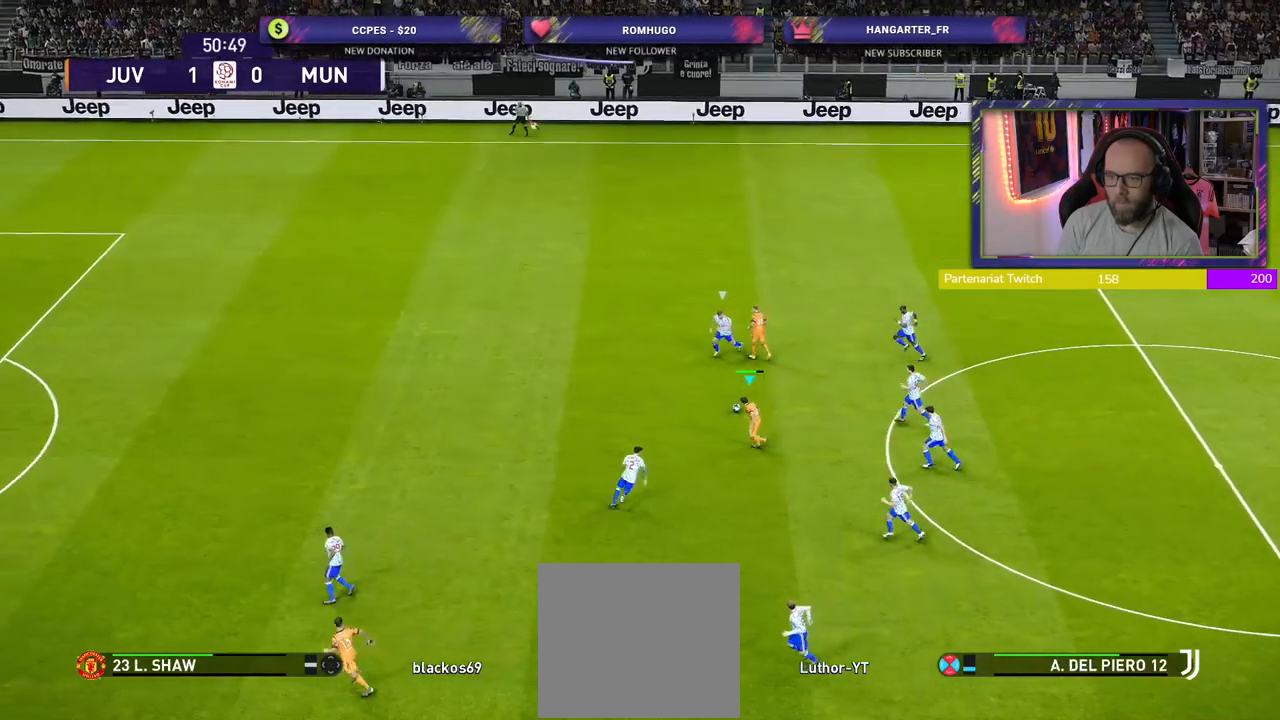
{"buttons": [], "left_stick": "up-left", "right_stick": "center", "events": [[220, "TRIANGLE", "down"], [400, "TRIANGLE", "up"]]}
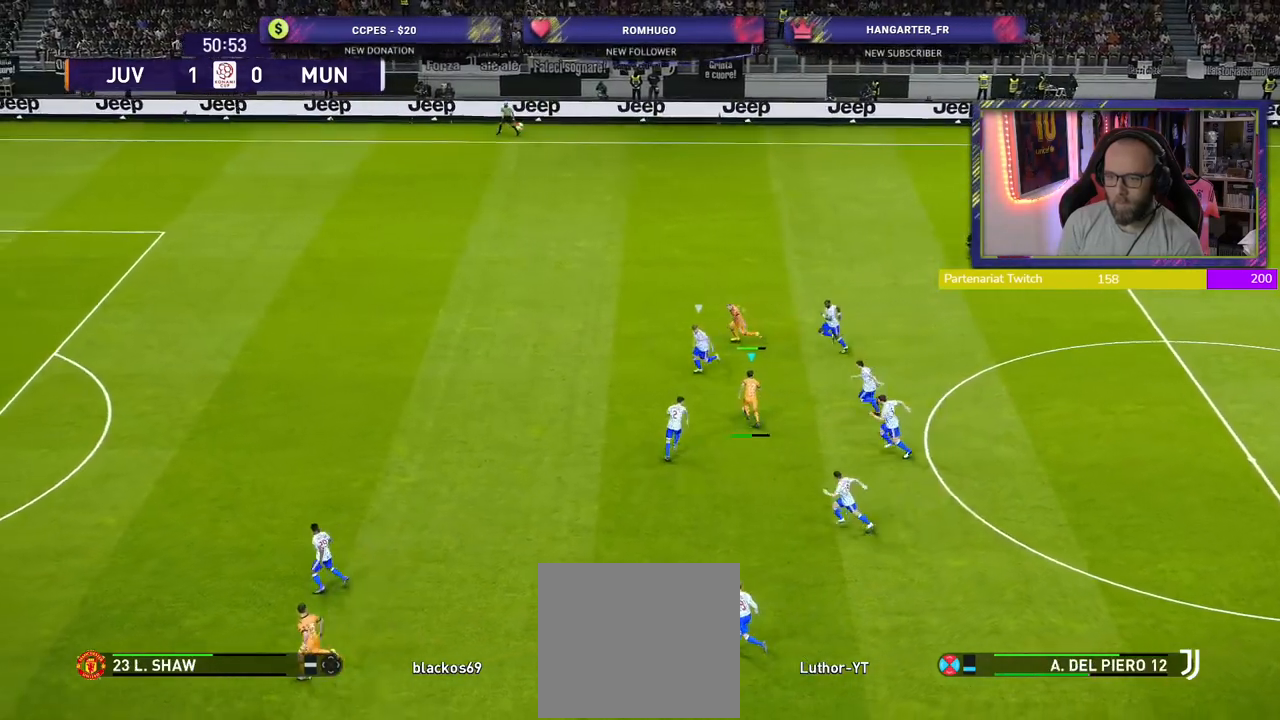
{"buttons": ["R2"], "left_stick": "left", "right_stick": "center", "events": [[360, "R2", "down"], [420, "left_stick", "left"]]}
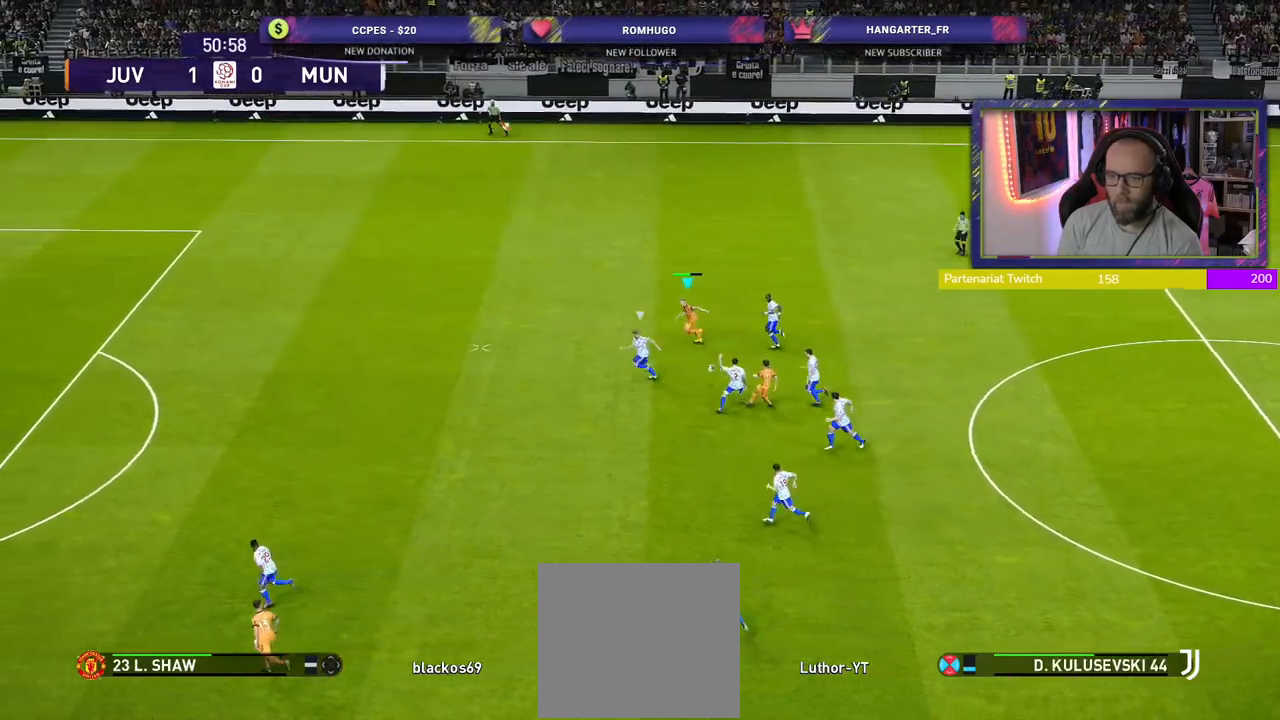
{"buttons": ["R2"], "left_stick": "left", "right_stick": "center", "events": []}
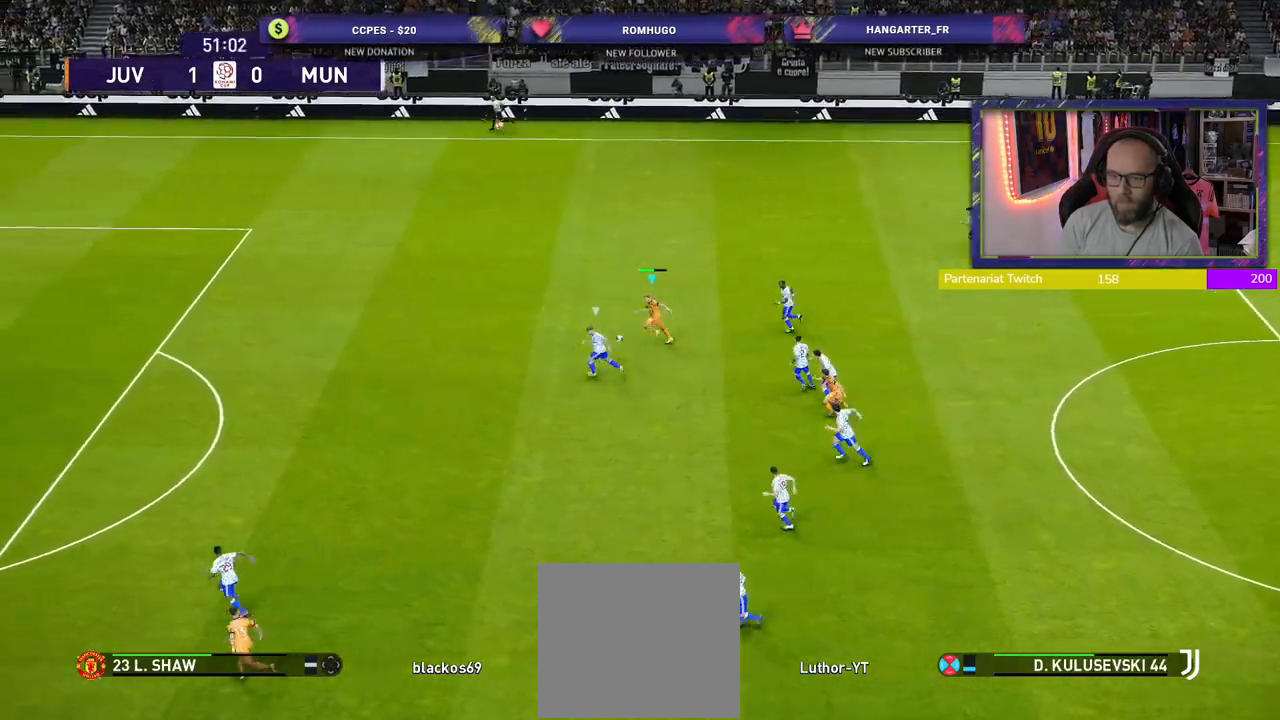
{"buttons": ["R2"], "left_stick": "left", "right_stick": "center", "events": []}
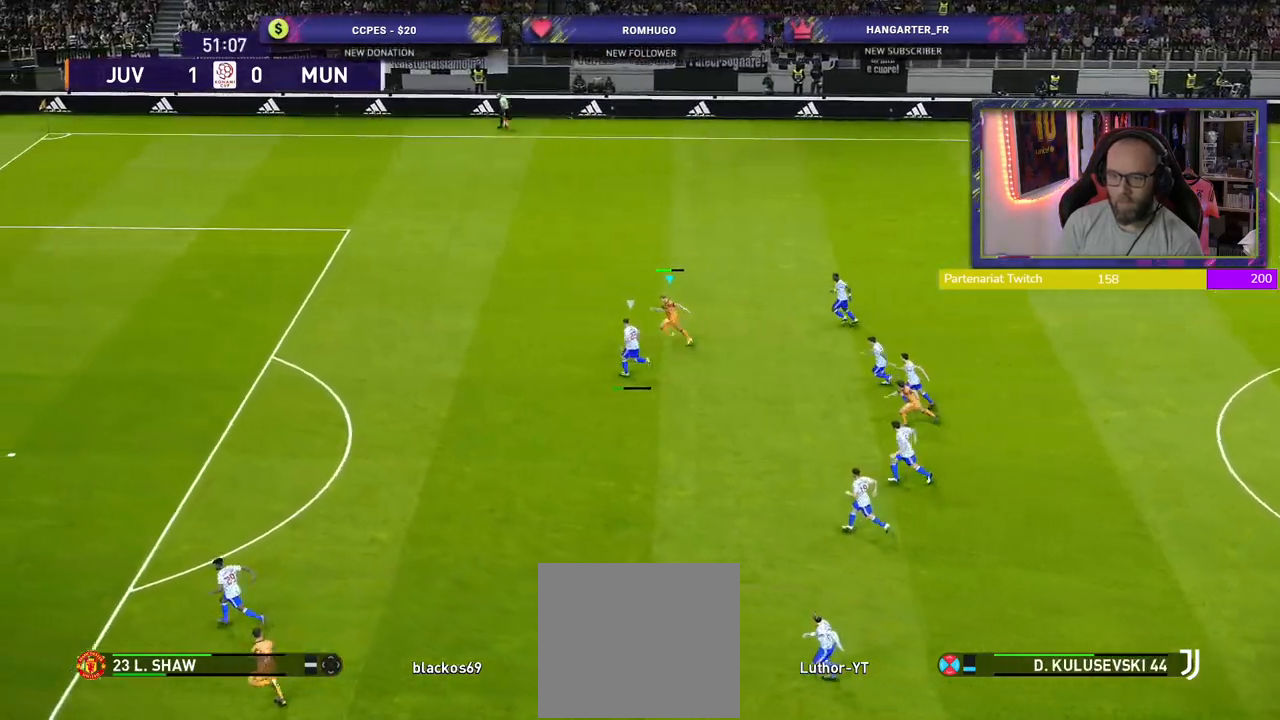
{"buttons": ["R2"], "left_stick": "left", "right_stick": "center", "events": []}
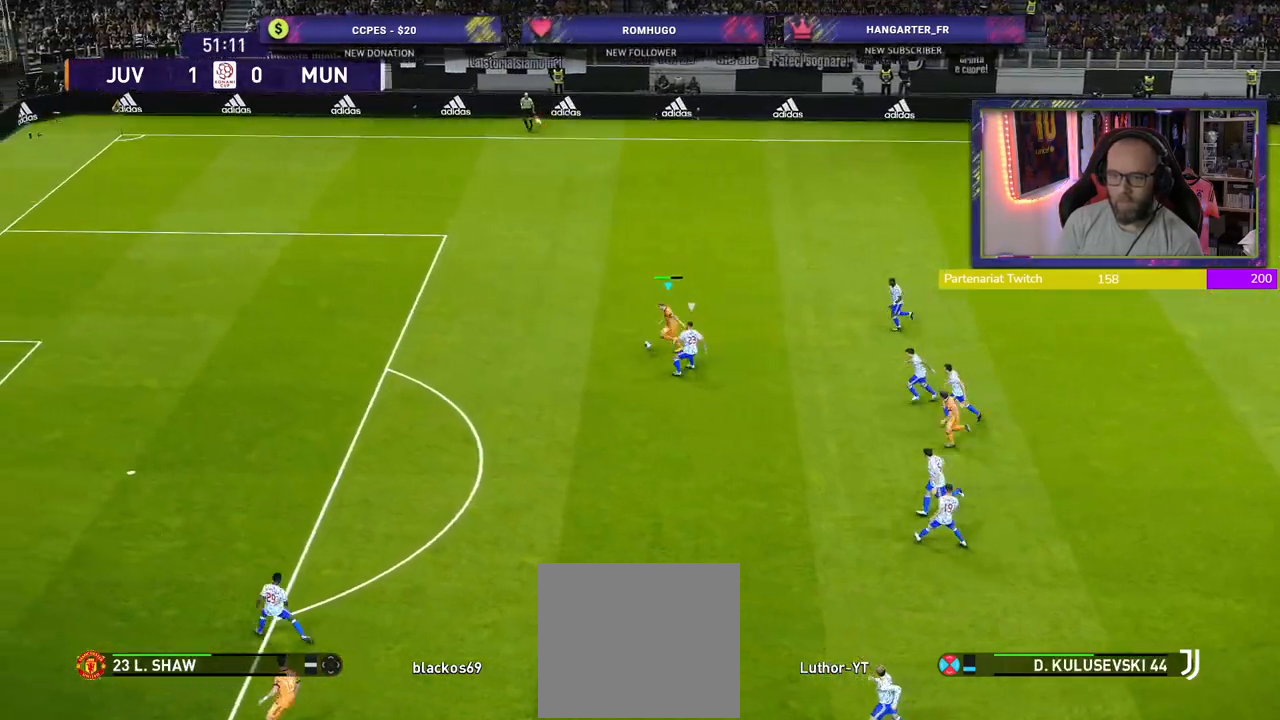
{"buttons": ["R2"], "left_stick": "down-left", "right_stick": "center", "events": [[460, "left_stick", "down-left"]]}
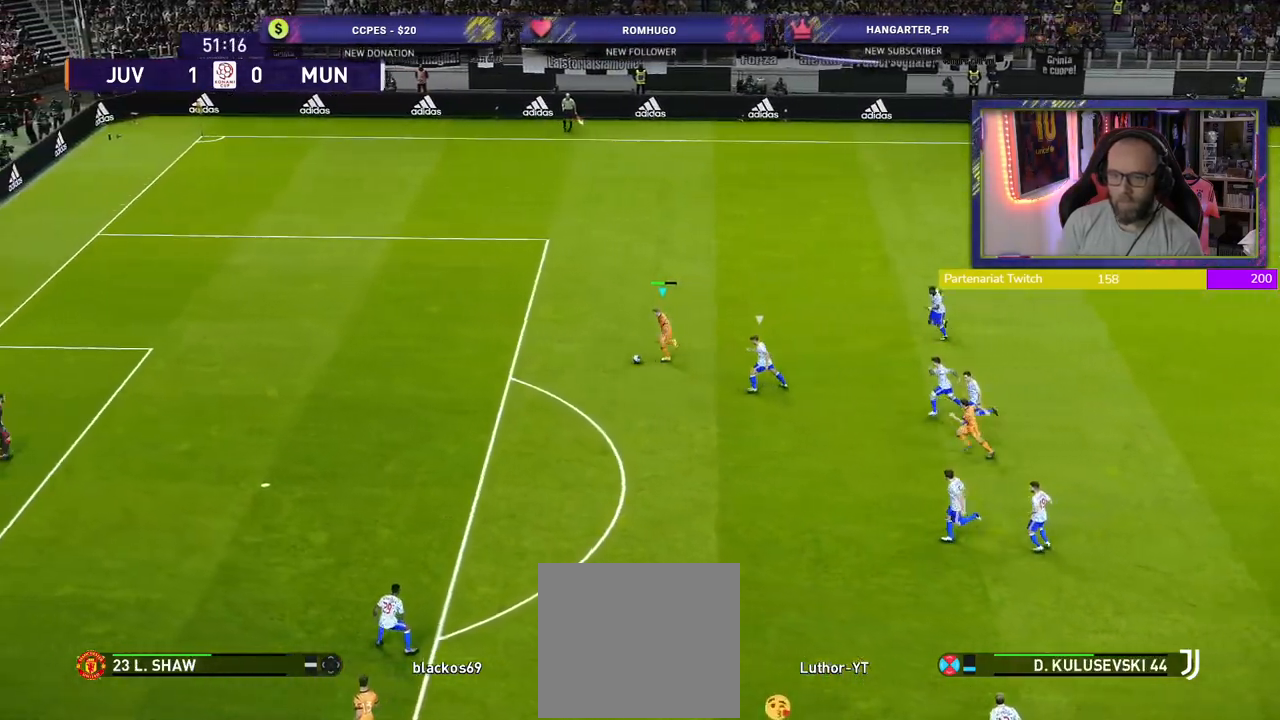
{"buttons": [], "left_stick": "down-left", "right_stick": "center", "events": [[300, "R2", "up"]]}
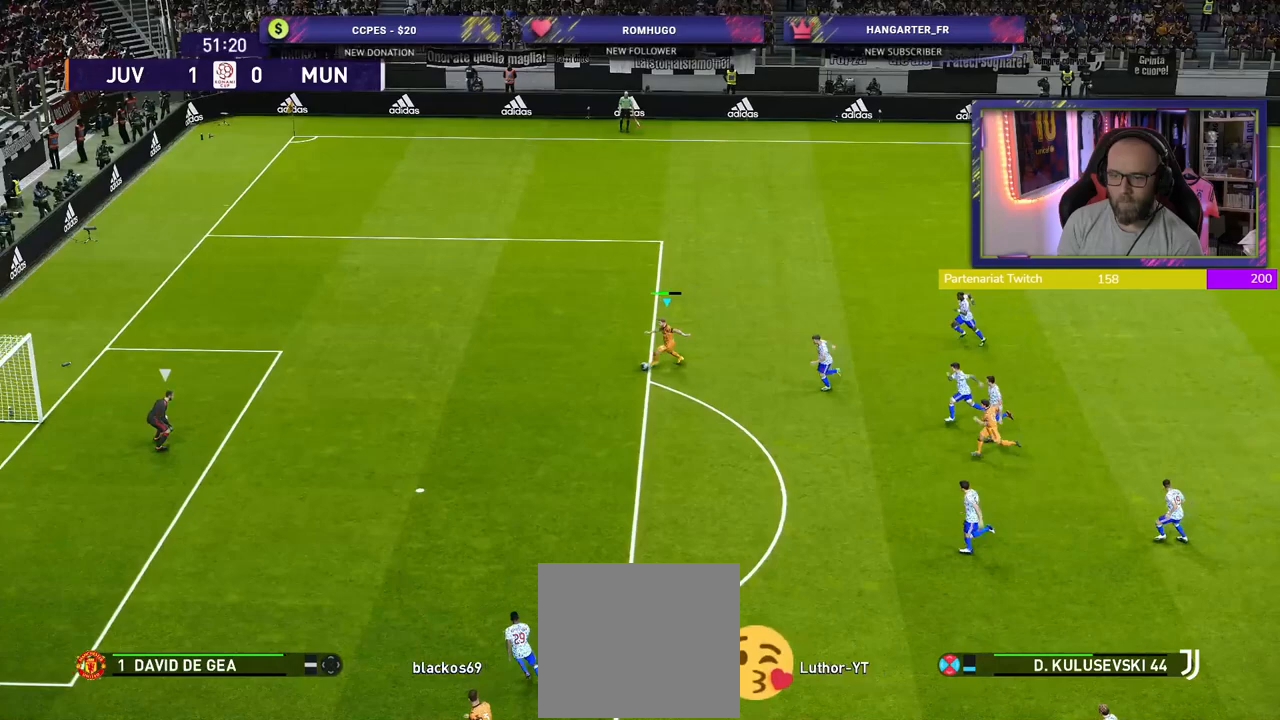
{"buttons": [], "left_stick": "down-left", "right_stick": "center", "events": []}
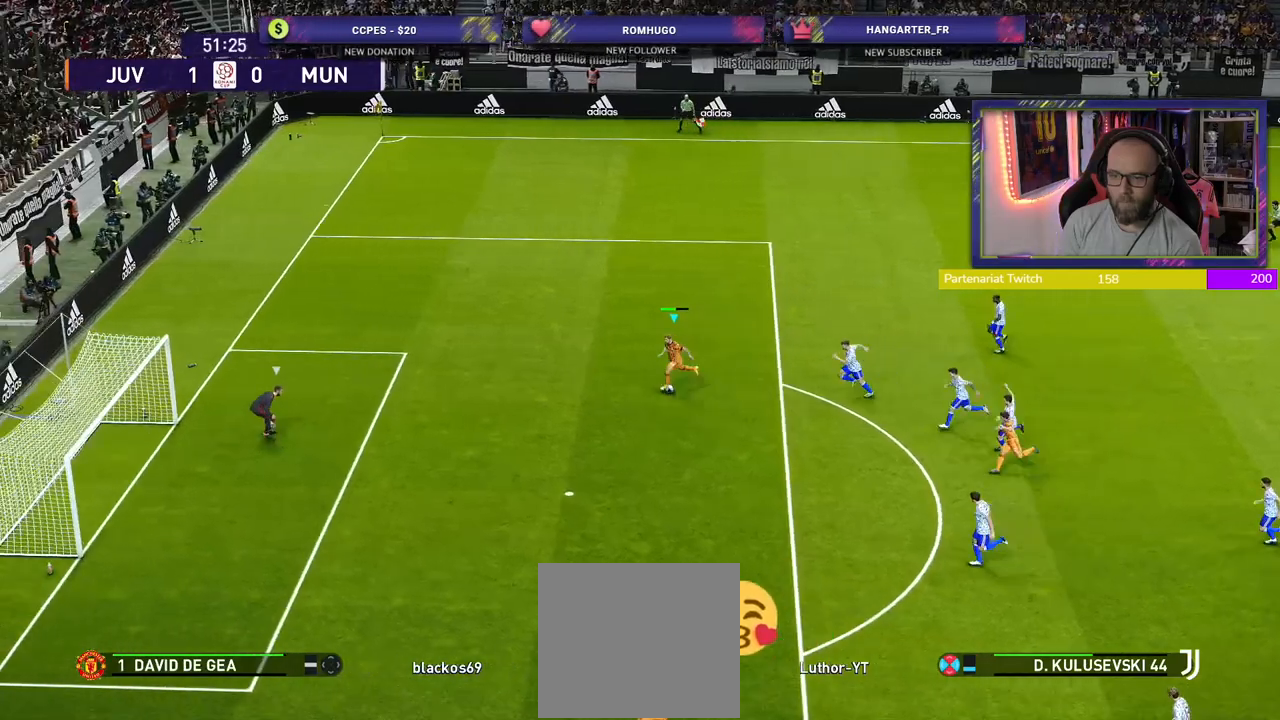
{"buttons": ["SQUARE"], "left_stick": "down-left", "right_stick": "center", "events": [[400, "SQUARE", "down"]]}
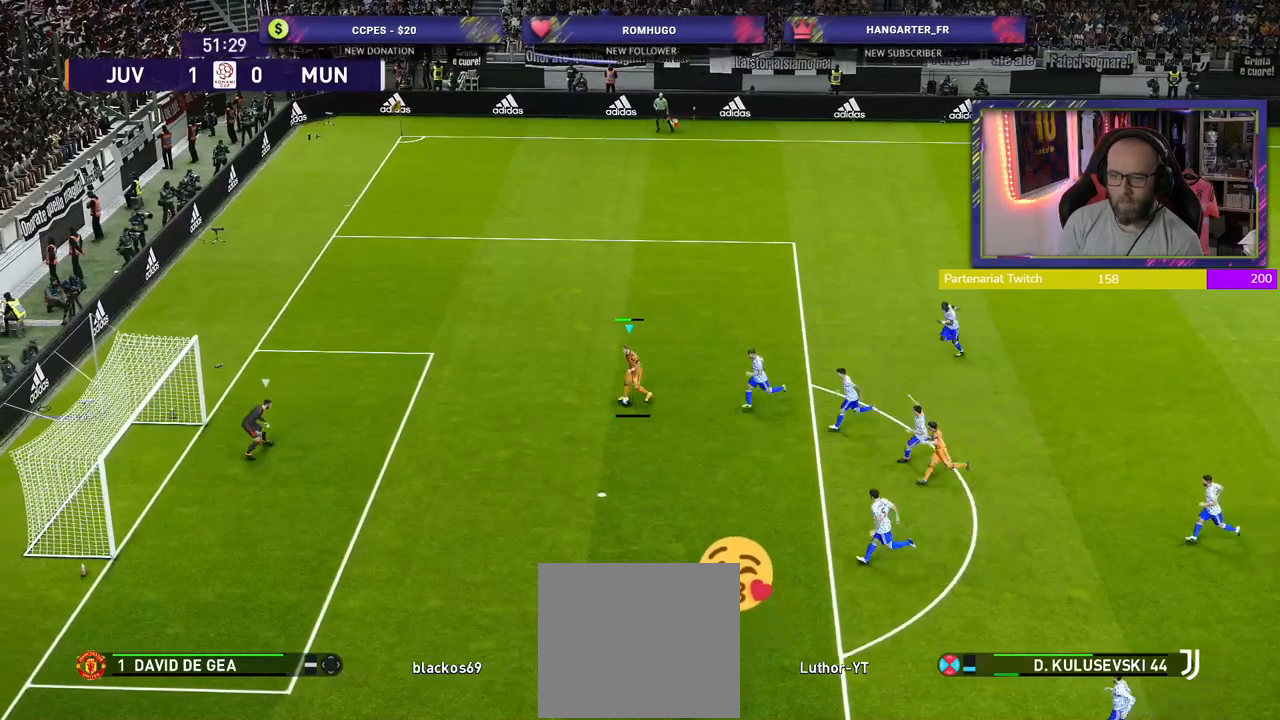
{"buttons": [], "left_stick": "down-left", "right_stick": "center", "events": [[40, "SQUARE", "up"]]}
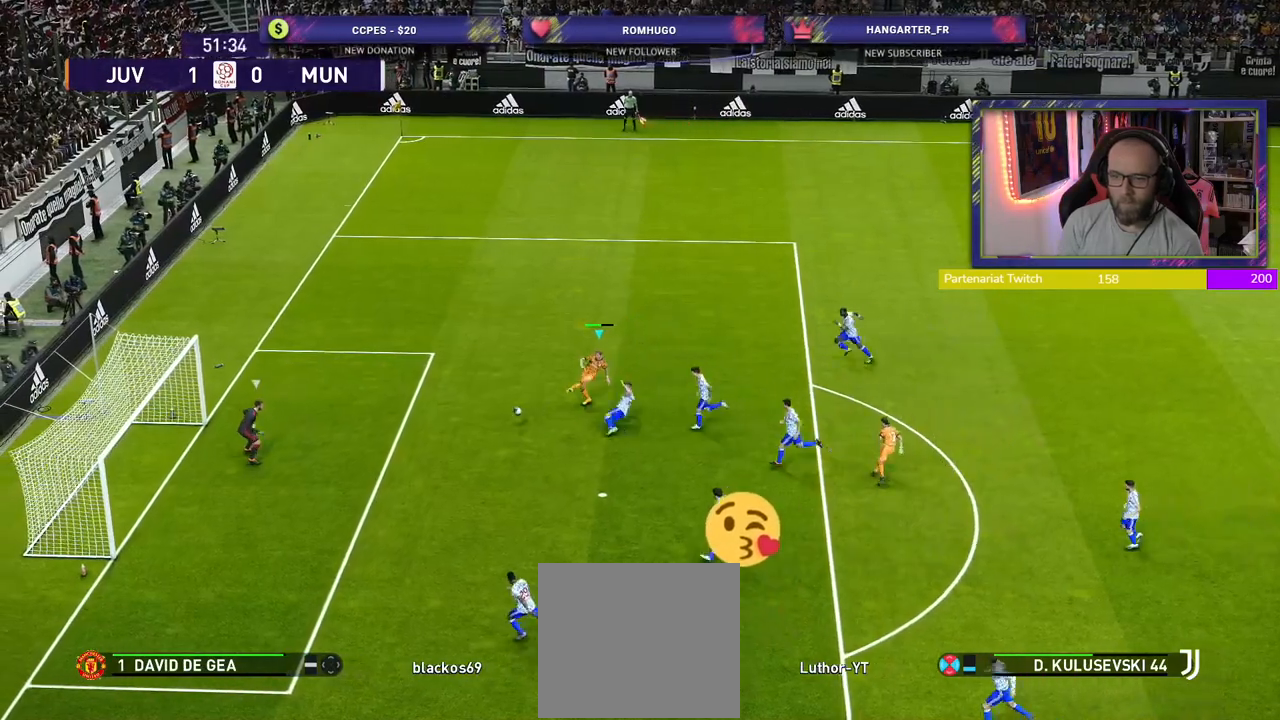
{"buttons": [], "left_stick": "left", "right_stick": "center", "events": [[180, "left_stick", "left"]]}
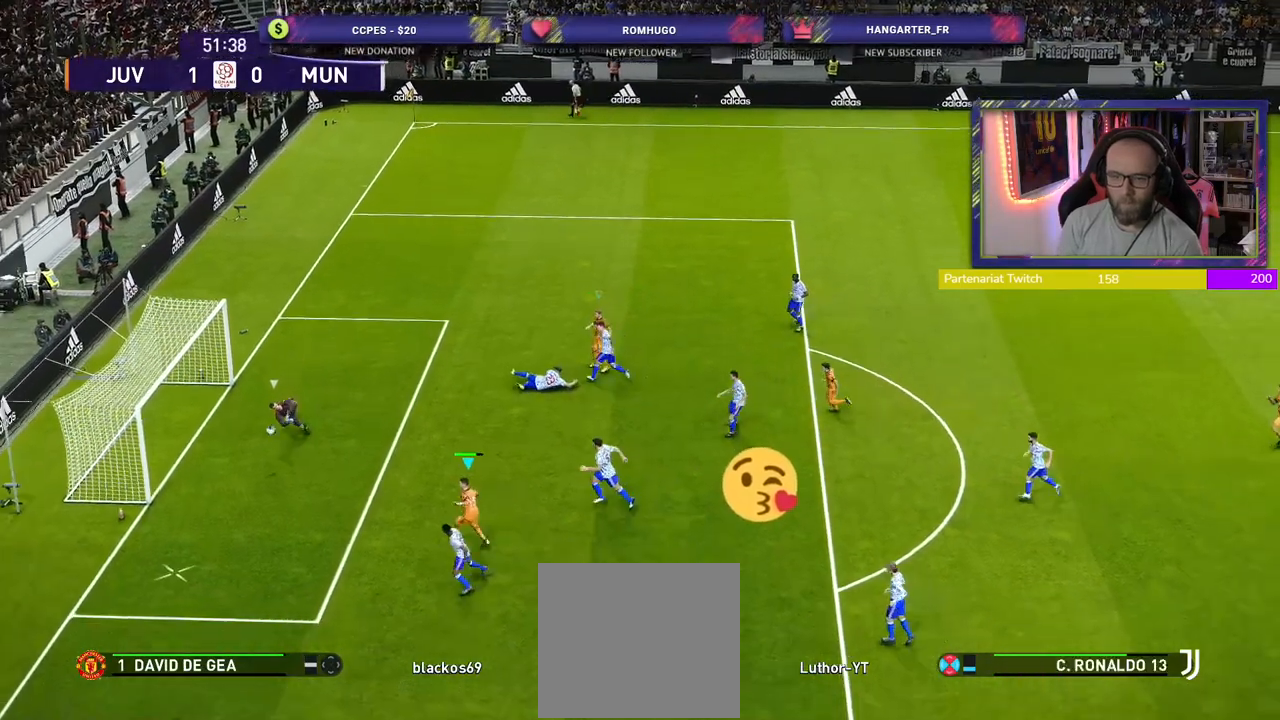
{"buttons": ["R2"], "left_stick": "down-left", "right_stick": "center", "events": [[180, "left_stick", "down-left"], [200, "R2", "down"]]}
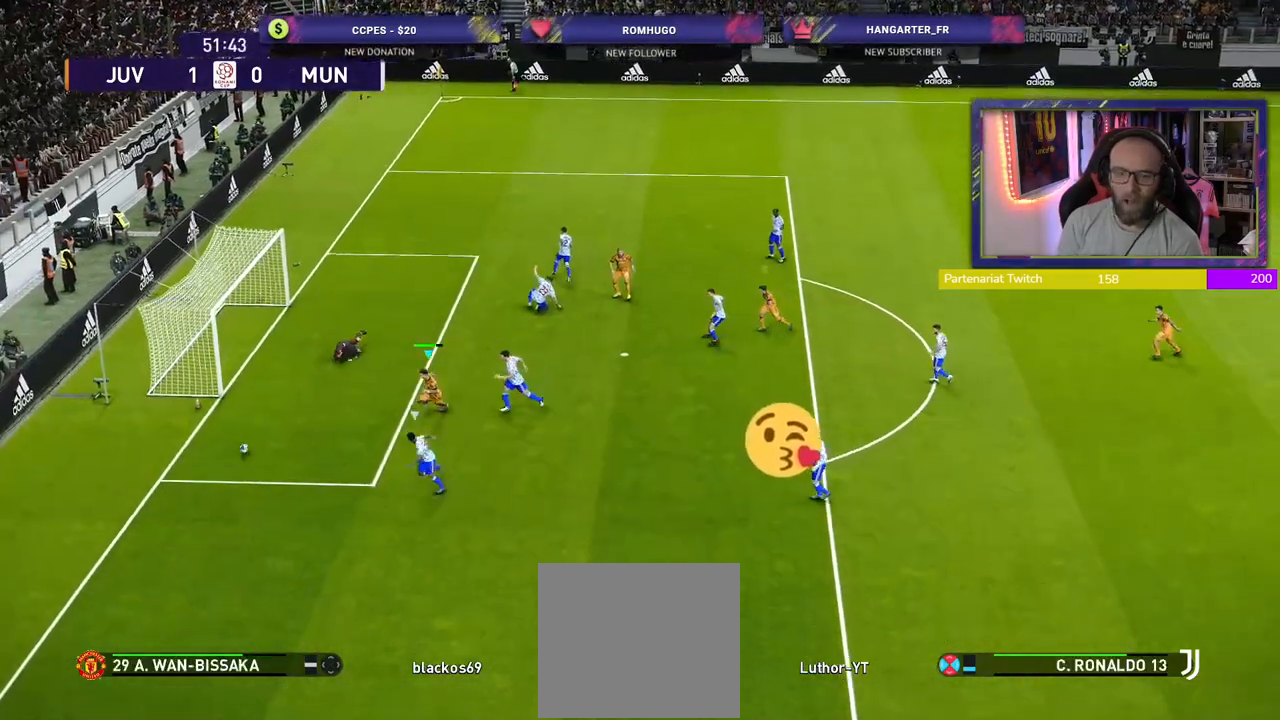
{"buttons": [], "left_stick": "center", "right_stick": "center", "events": [[440, "R2", "up"], [440, "left_stick", "center"]]}
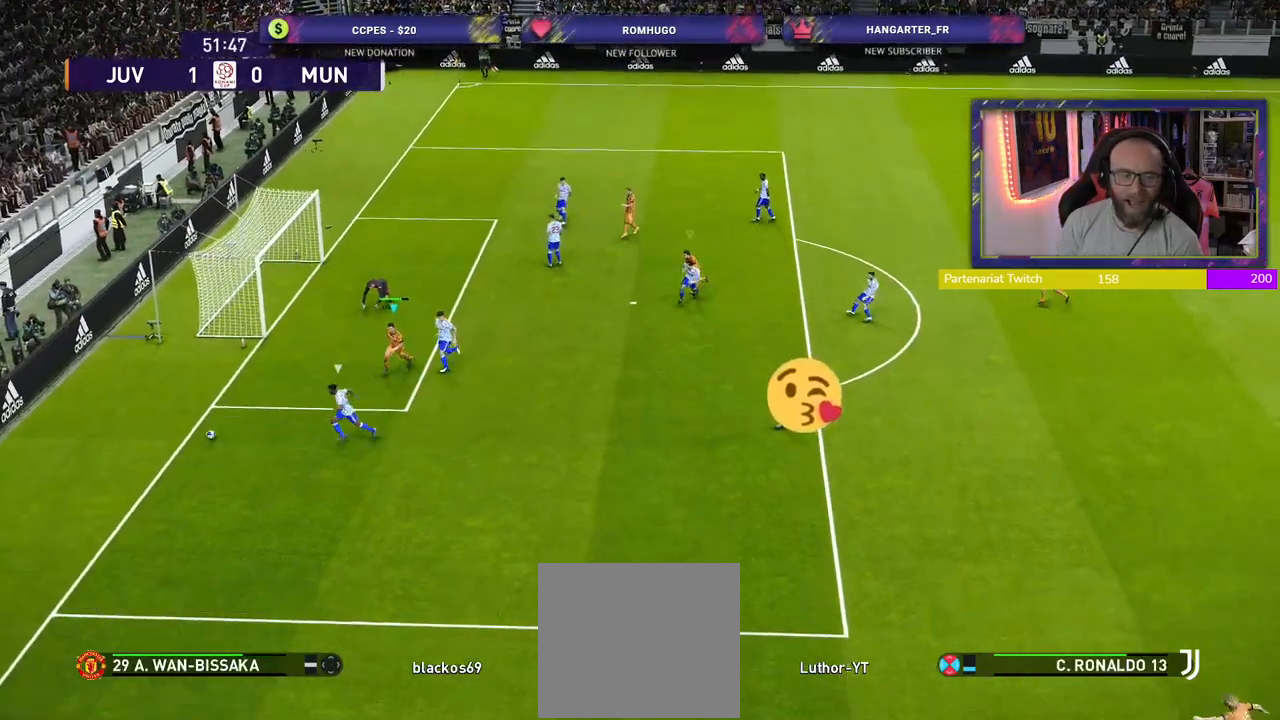
{"buttons": [], "left_stick": "center", "right_stick": "center", "events": []}
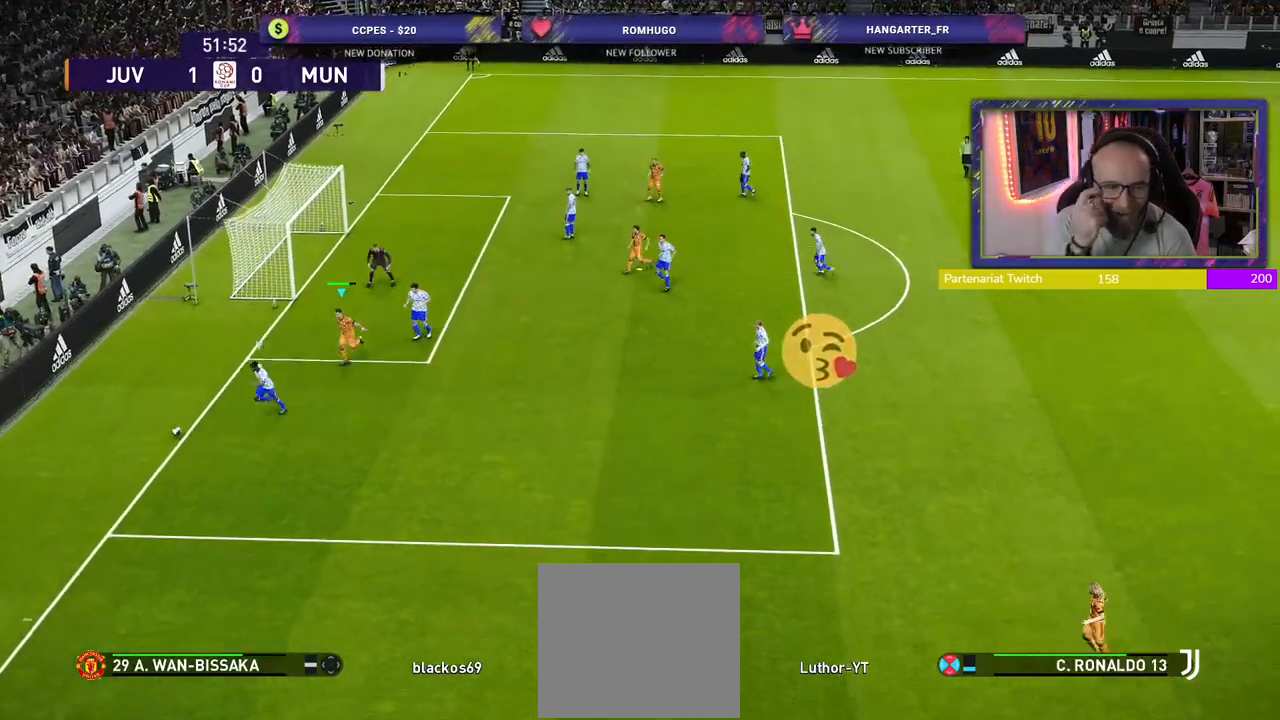
{"buttons": [], "left_stick": "center", "right_stick": "center", "events": []}
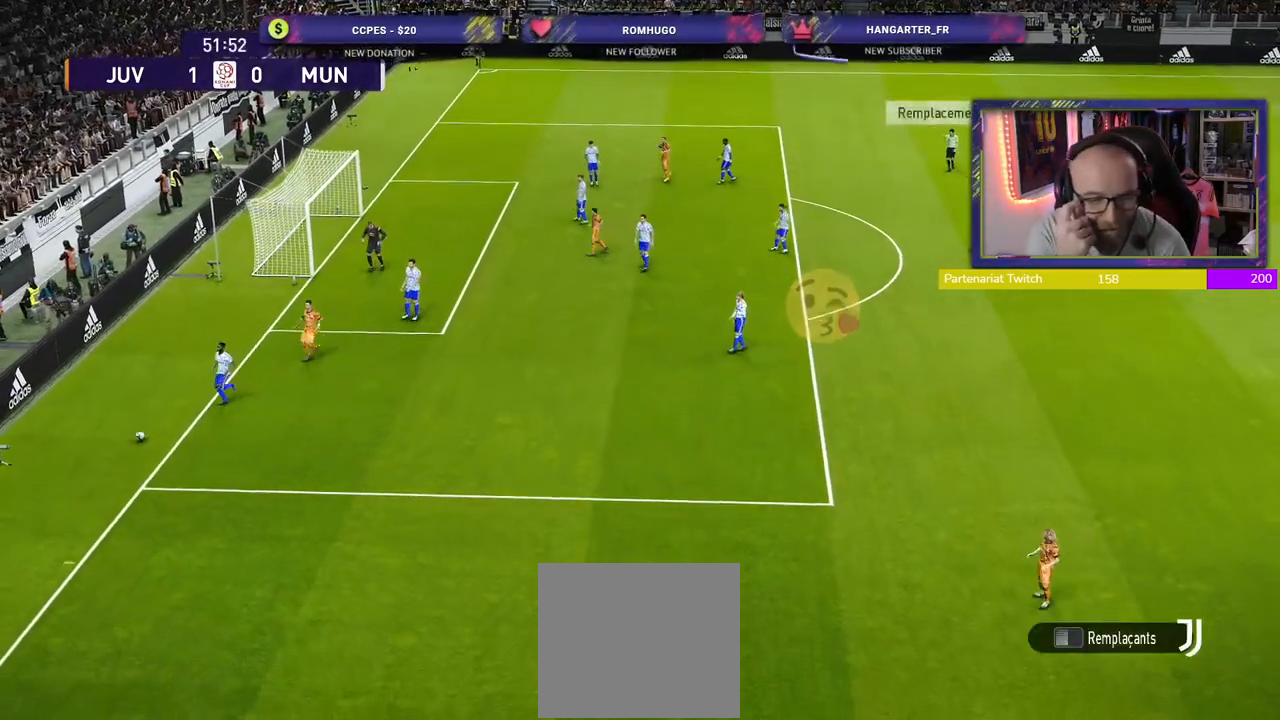
{"buttons": [], "left_stick": "center", "right_stick": "center", "events": []}
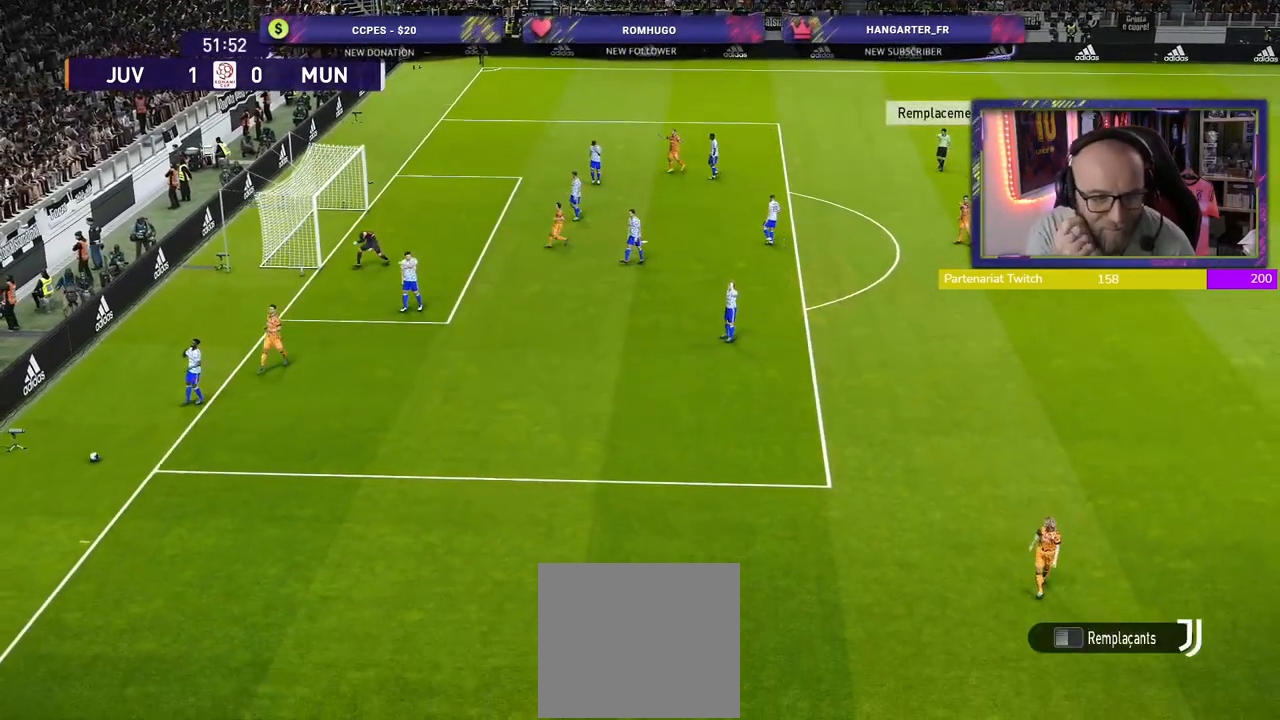
{"buttons": [], "left_stick": "center", "right_stick": "center", "events": []}
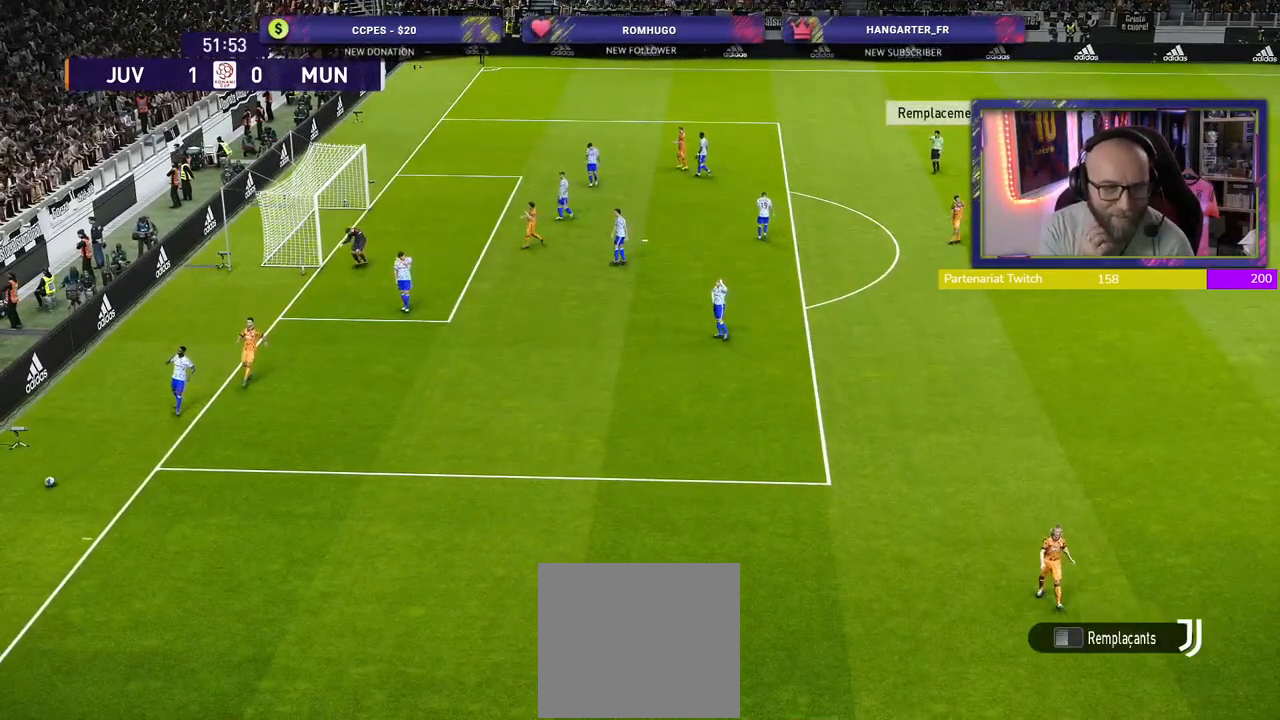
{"buttons": [], "left_stick": "center", "right_stick": "center", "events": []}
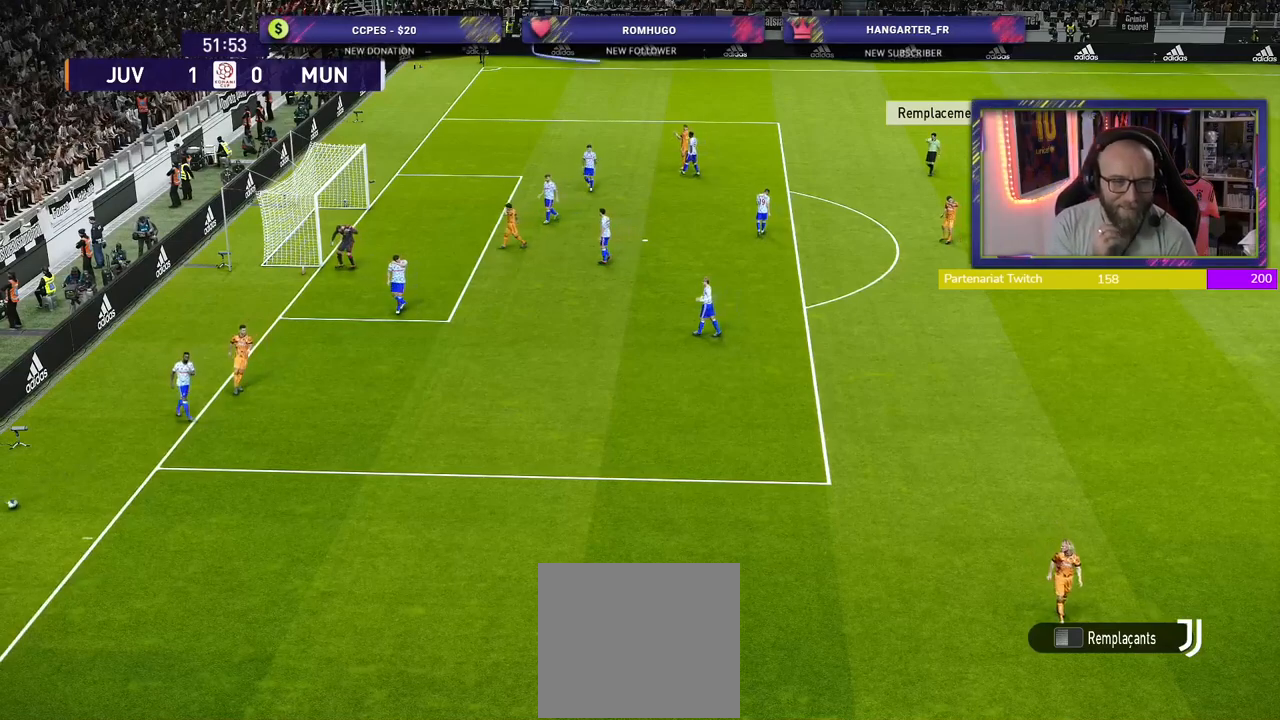
{"buttons": [], "left_stick": "center", "right_stick": "center", "events": []}
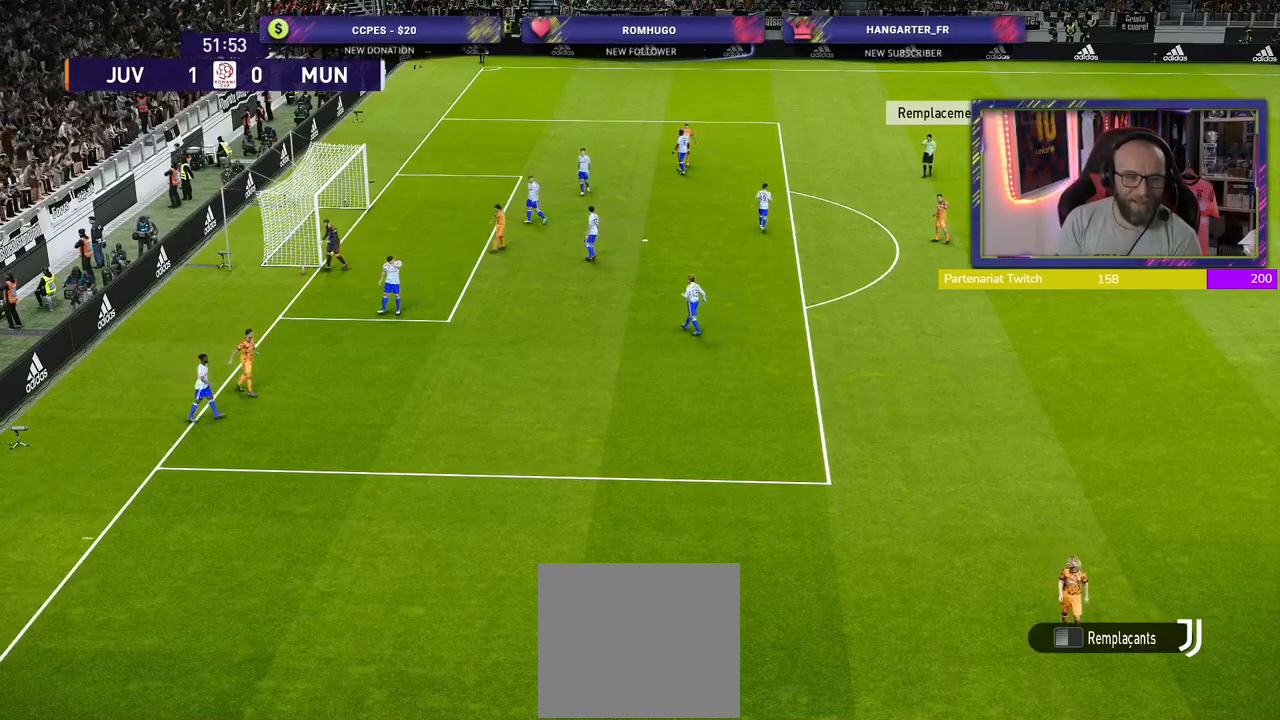
{"buttons": [], "left_stick": "center", "right_stick": "center", "events": []}
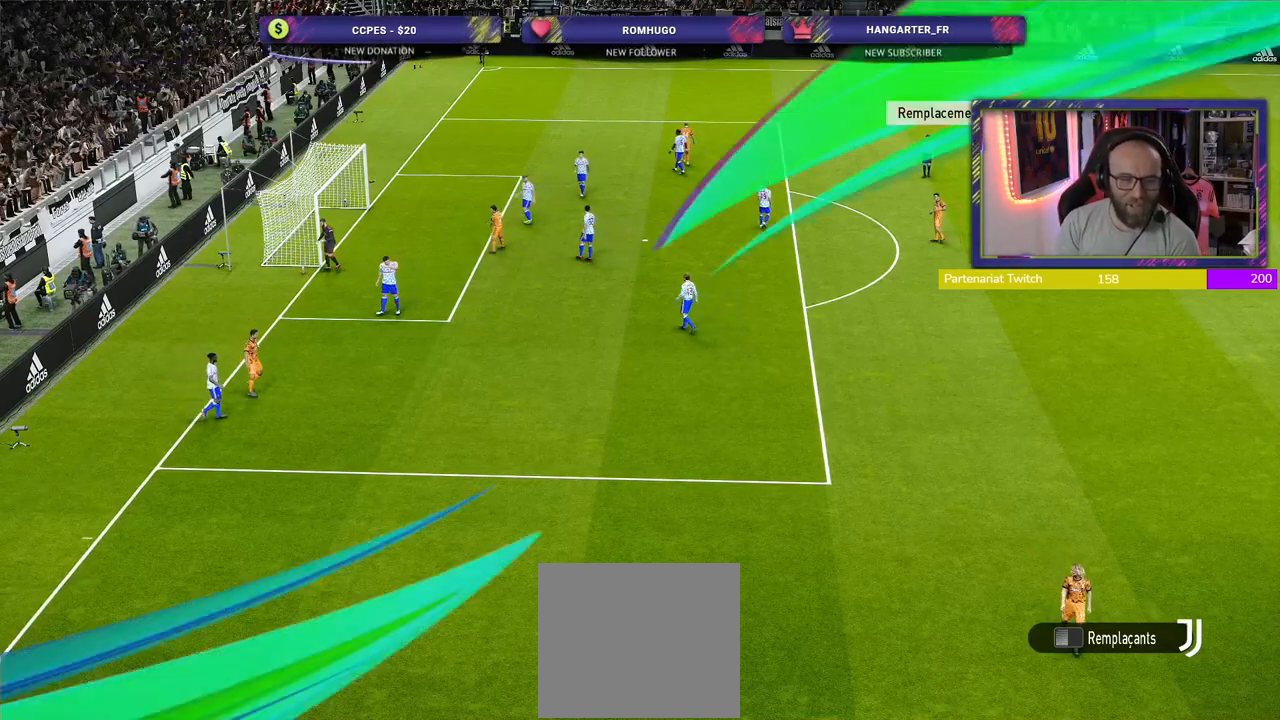
{"buttons": [], "left_stick": "center", "right_stick": "center", "events": []}
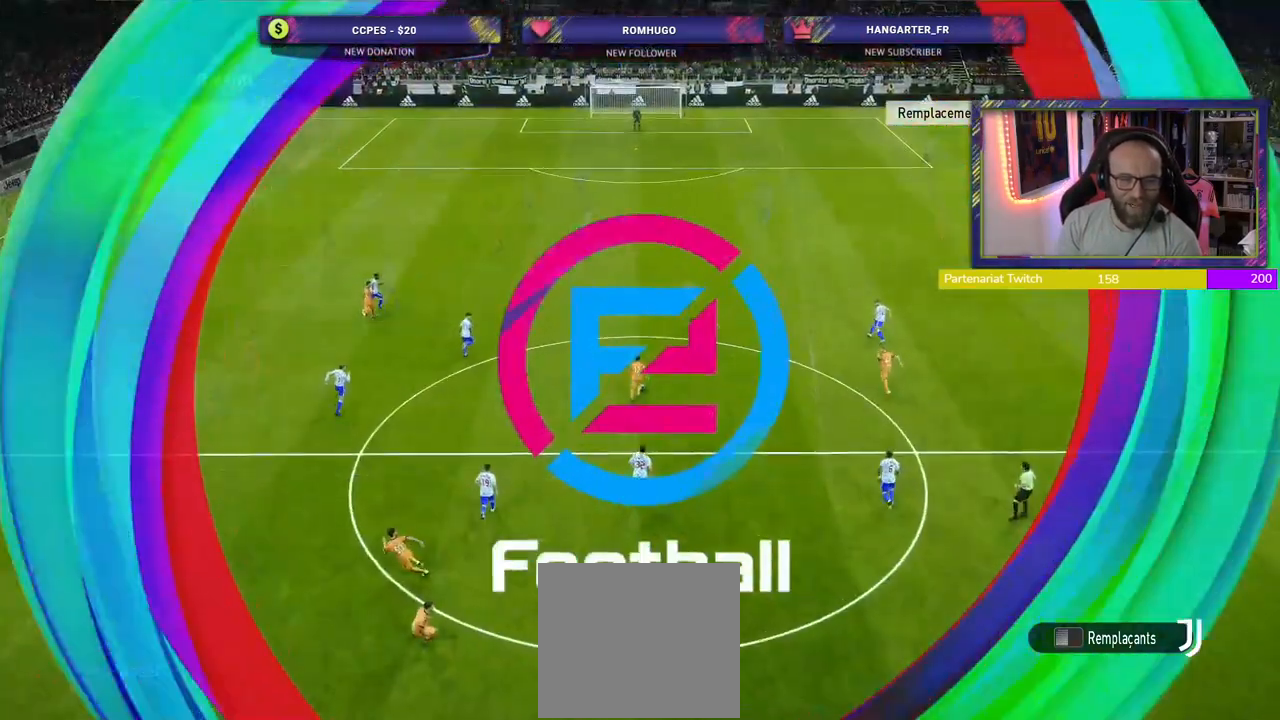
{"buttons": [], "left_stick": "center", "right_stick": "center", "events": []}